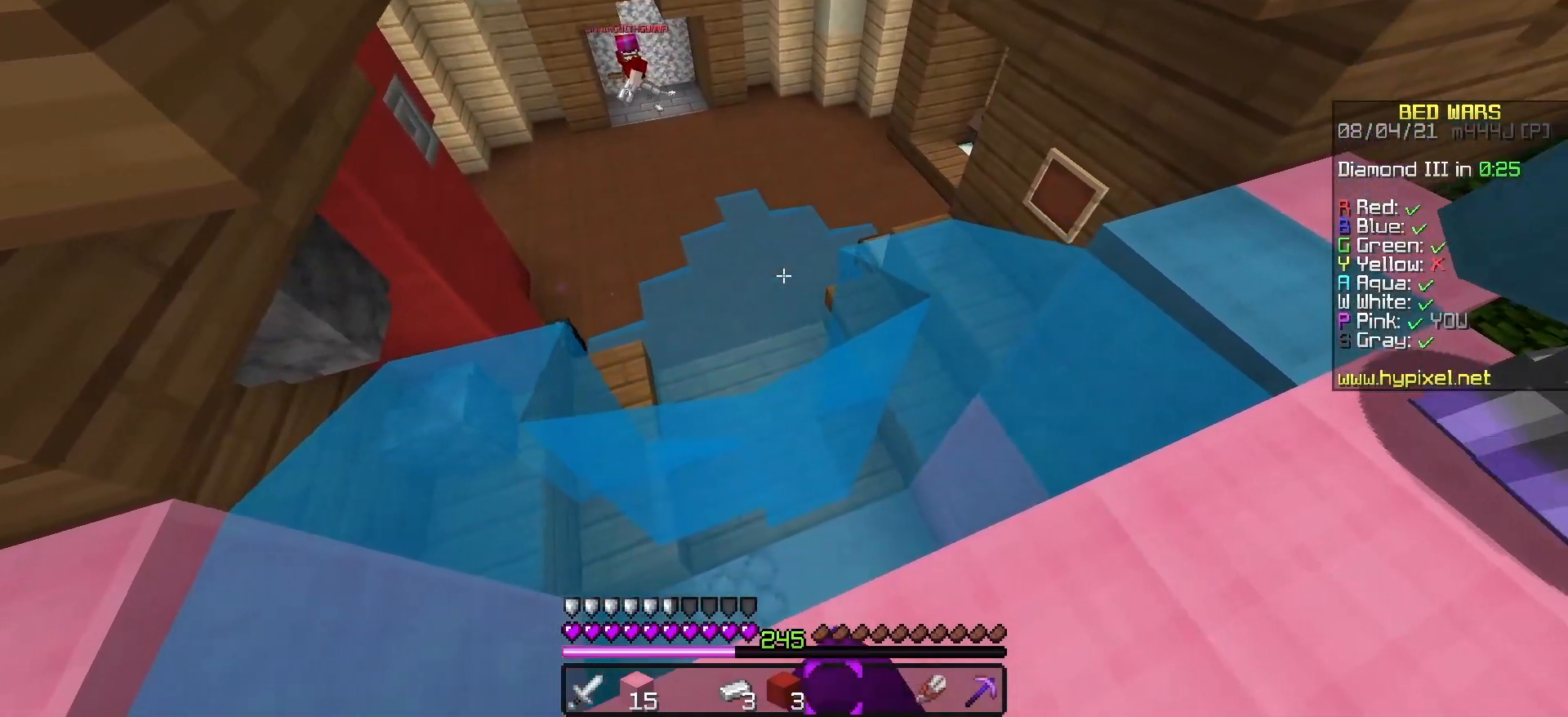
Gameplay with keyboard; each line is a JSON object with the keys held at the frame after it. "events" lists presses ("down") and releases ("up") of "a", "d", "s", "space" and "w" between this image and that frame as [ms after this image, input, new state], when the widget could be followed in between. No other keys are recorded. Mouse input is not recorded.
{"keys": ["s"], "events": [[300, "s", "down"], [350, "d", "up"]]}
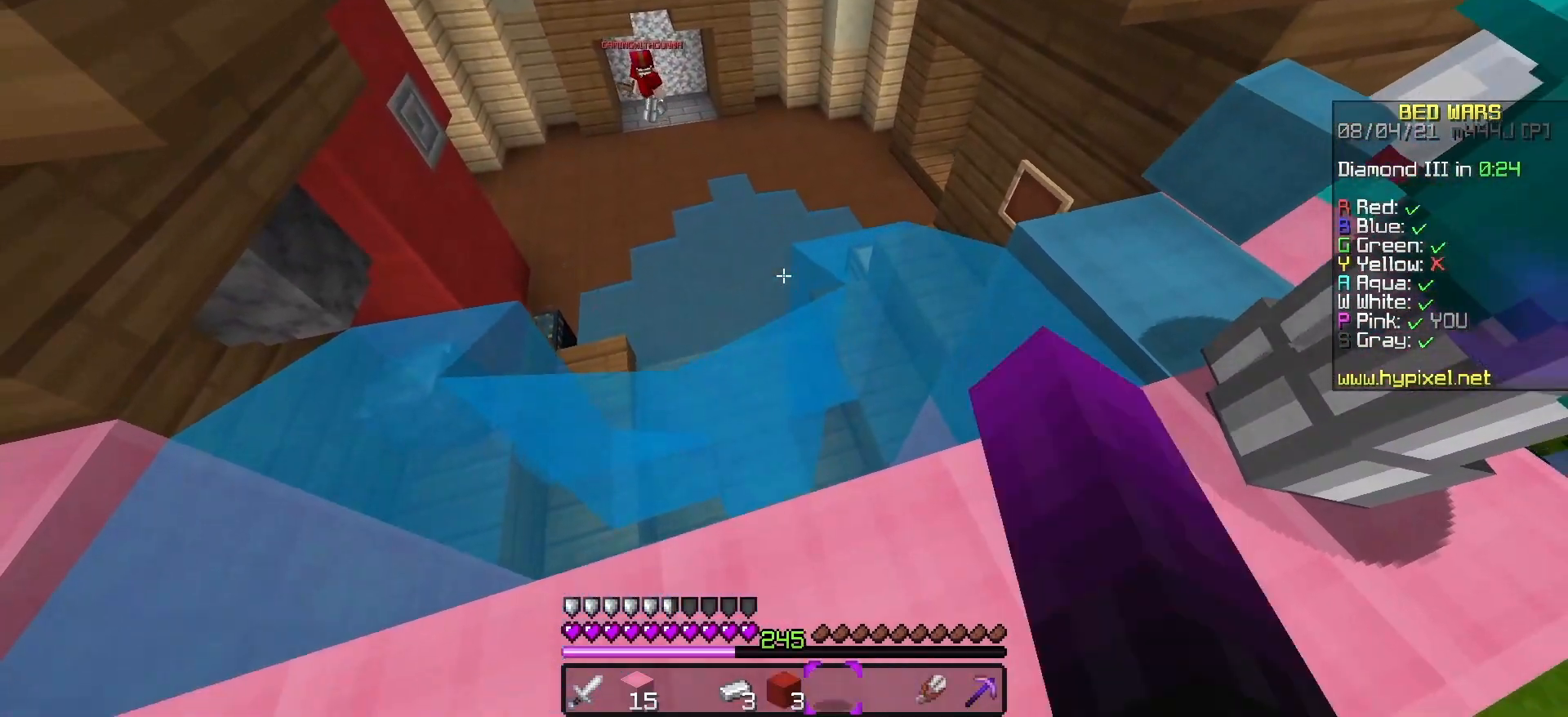
{"keys": ["s"], "events": [[50, "a", "down"], [217, "s", "up"], [383, "a", "up"], [433, "s", "down"]]}
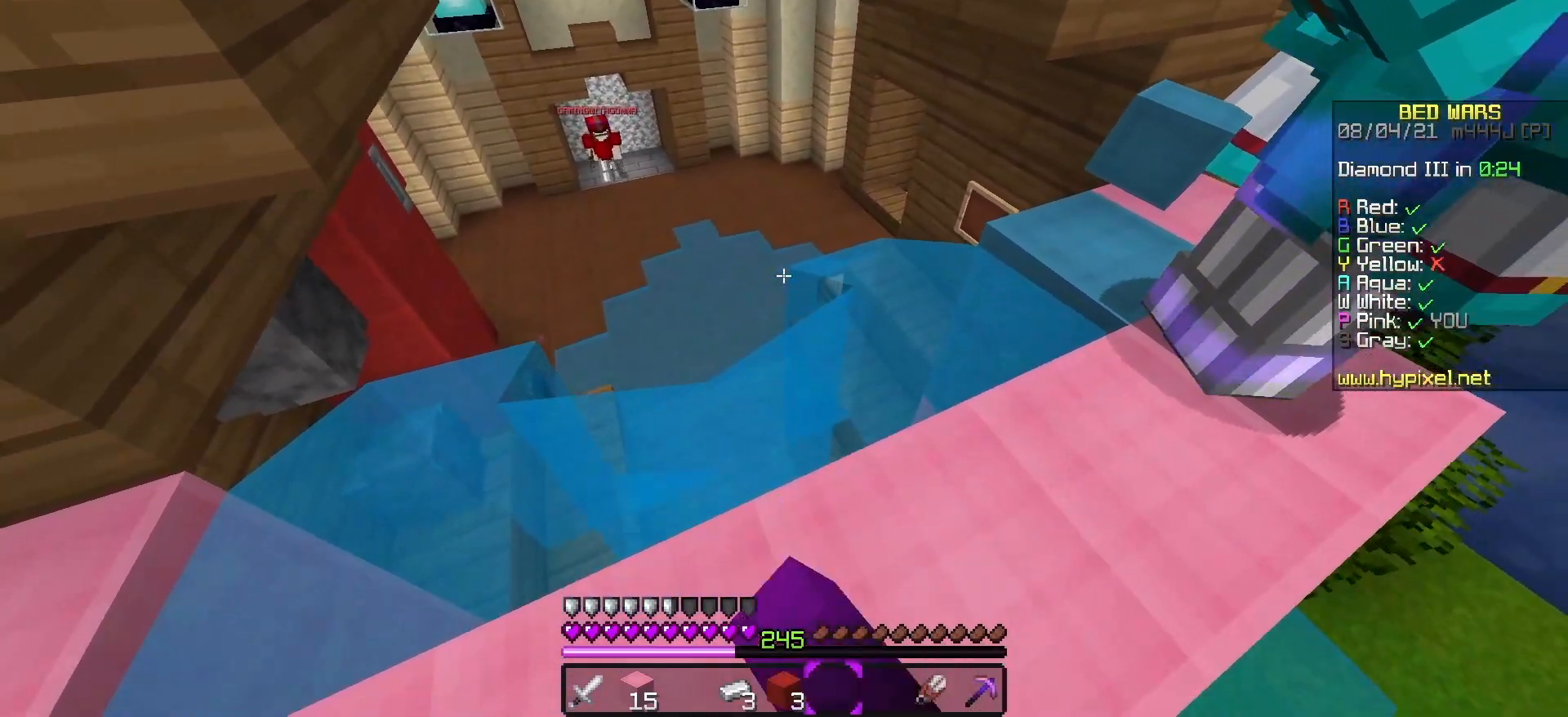
{"keys": ["a"], "events": [[150, "s", "up"], [200, "a", "down"]]}
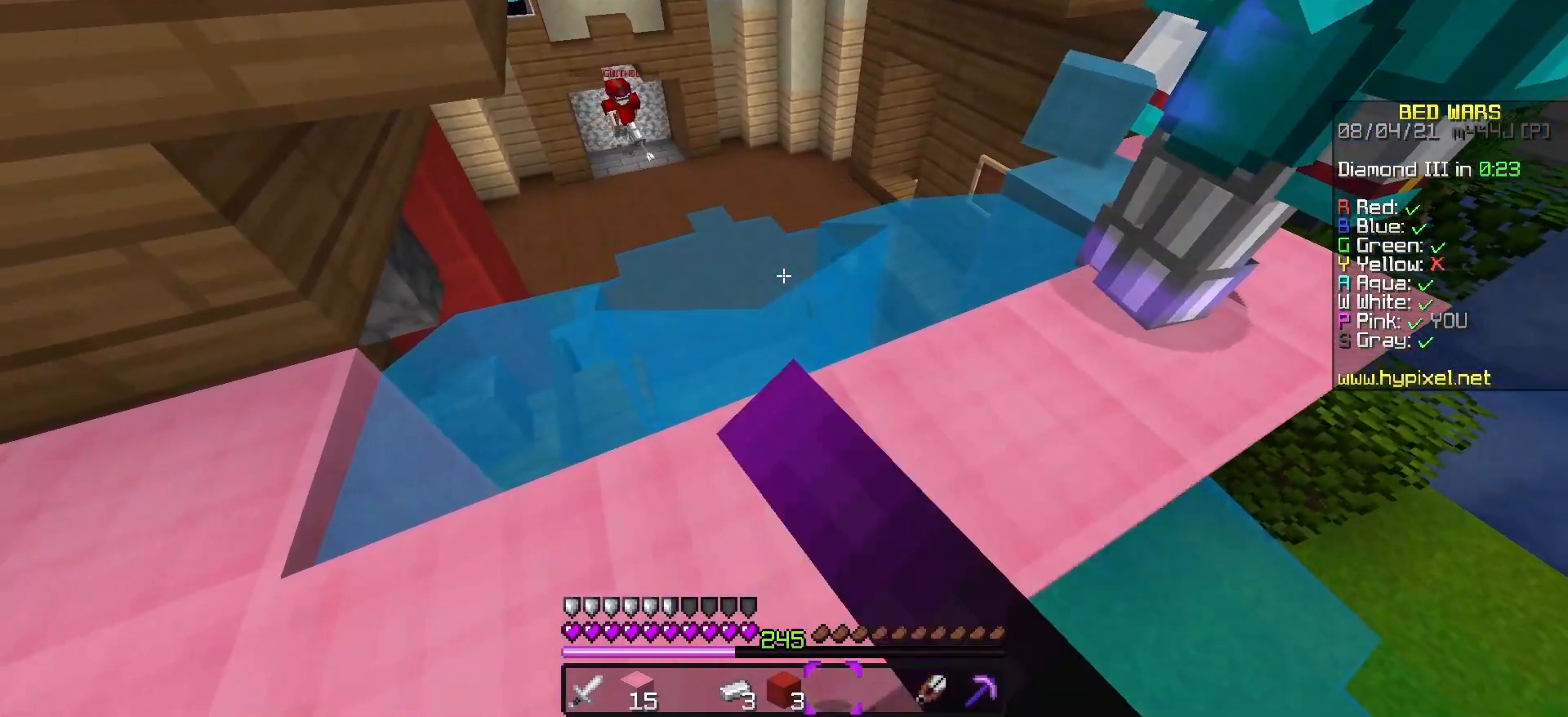
{"keys": ["d"], "events": [[350, "a", "up"], [367, "s", "down"], [433, "d", "down"], [467, "s", "up"]]}
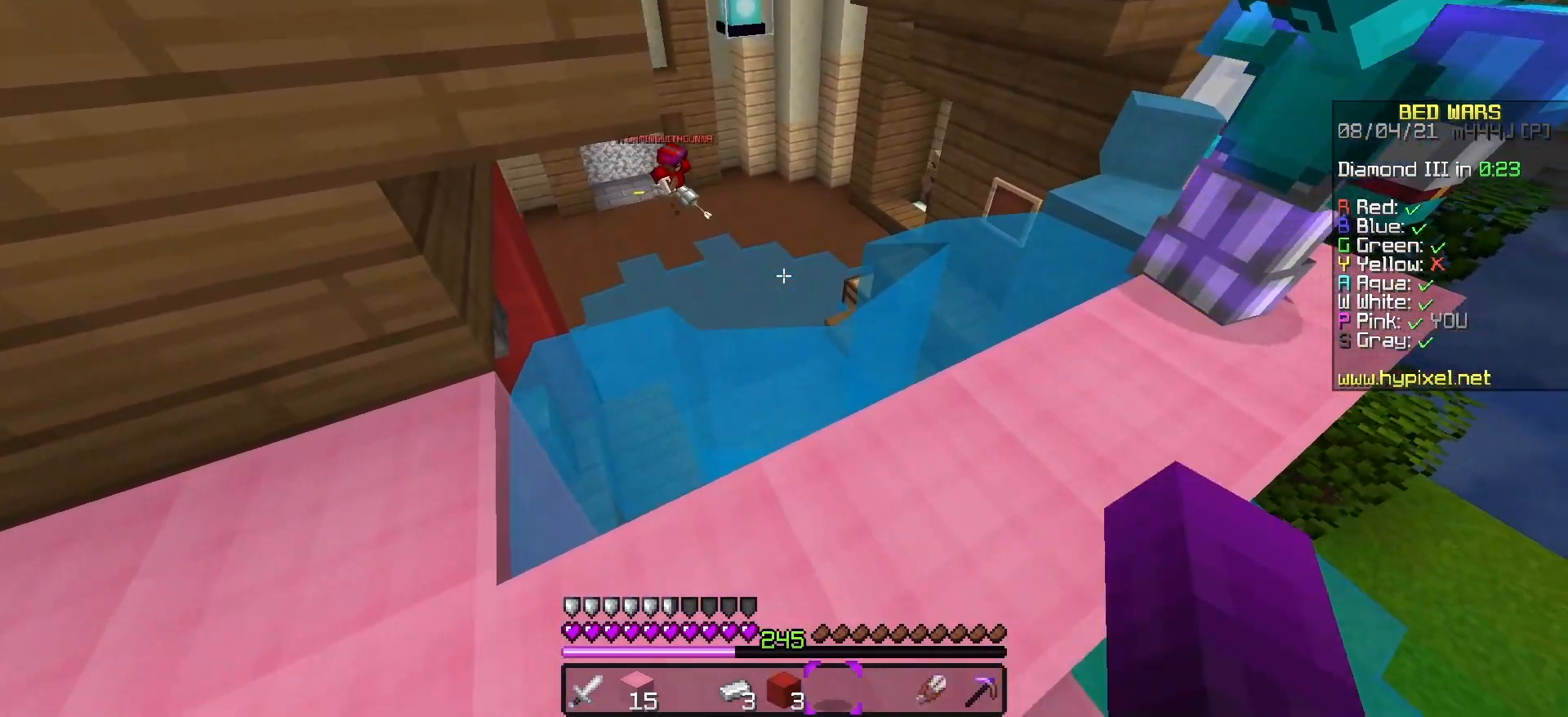
{"keys": [], "events": [[167, "d", "up"]]}
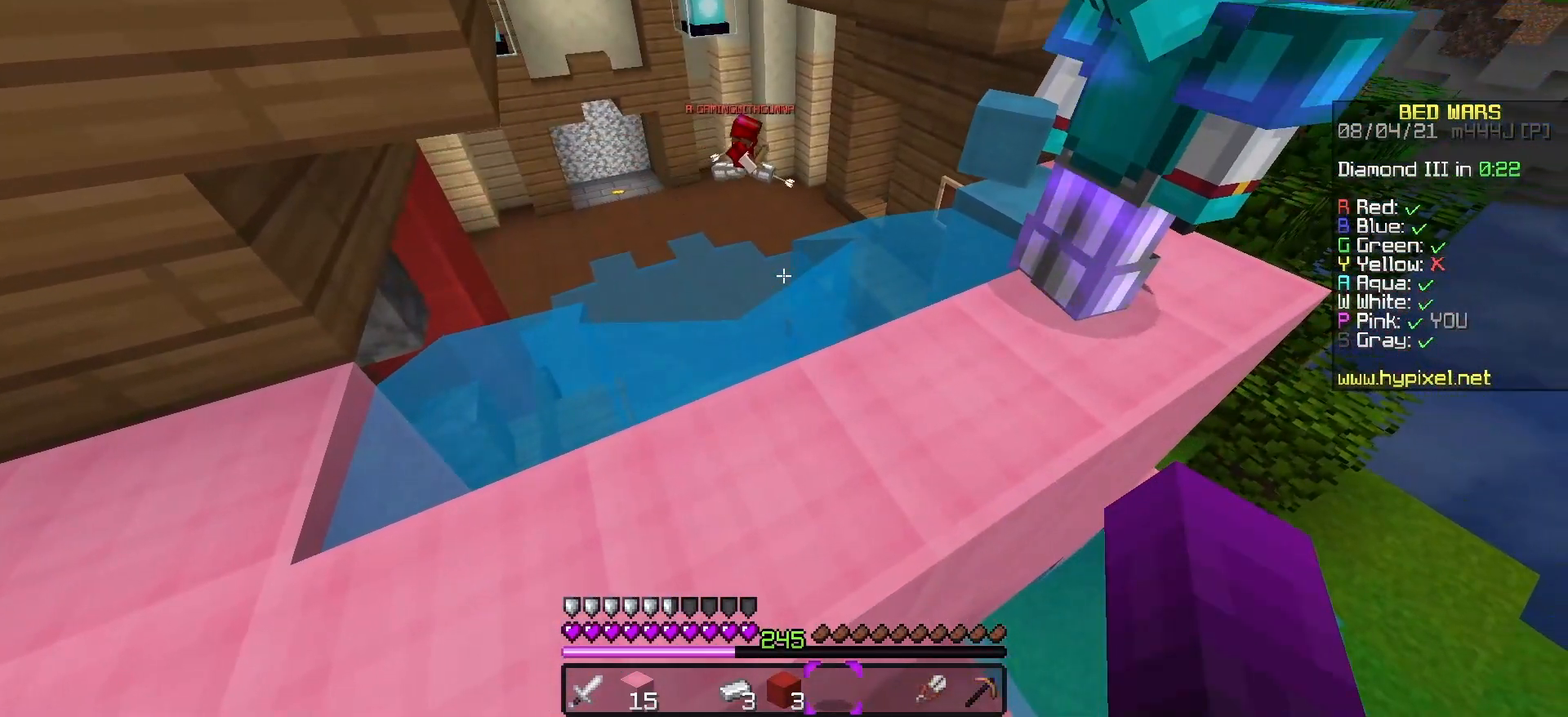
{"keys": [], "events": [[300, "w", "down"], [450, "w", "up"]]}
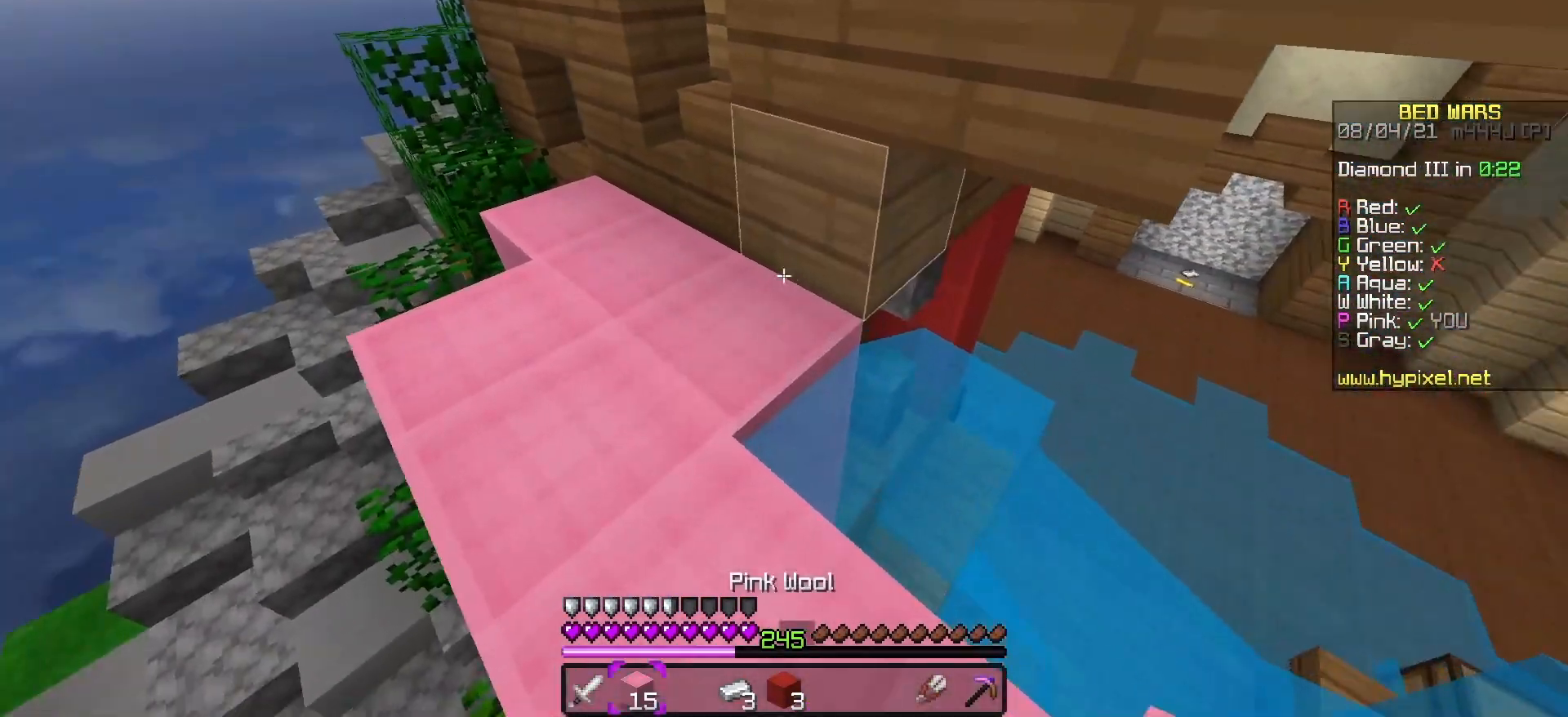
{"keys": ["d", "s"], "events": [[100, "d", "down"], [117, "s", "down"], [233, "d", "up"], [367, "d", "down"]]}
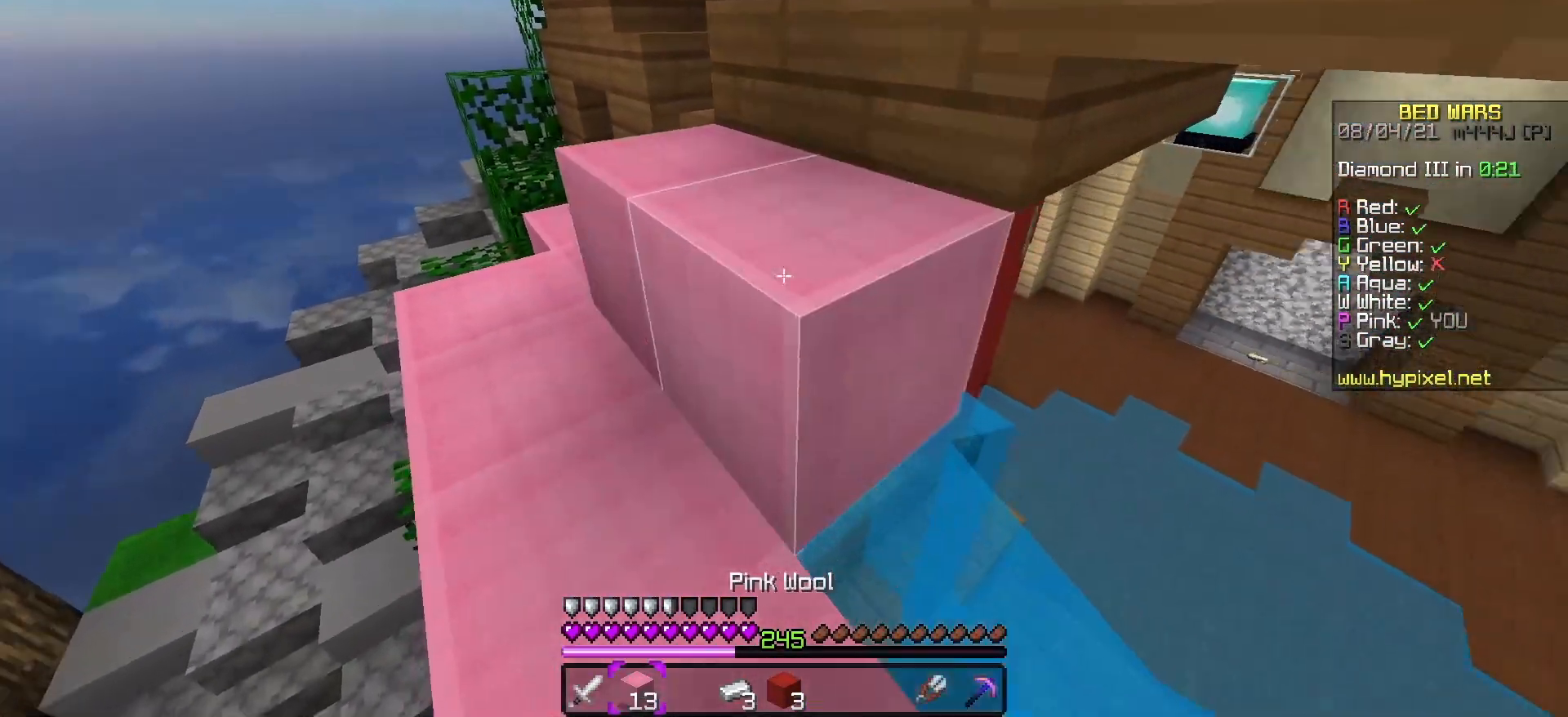
{"keys": ["w"], "events": [[100, "a", "down"], [117, "d", "up"], [150, "s", "up"], [367, "w", "down"], [433, "a", "up"]]}
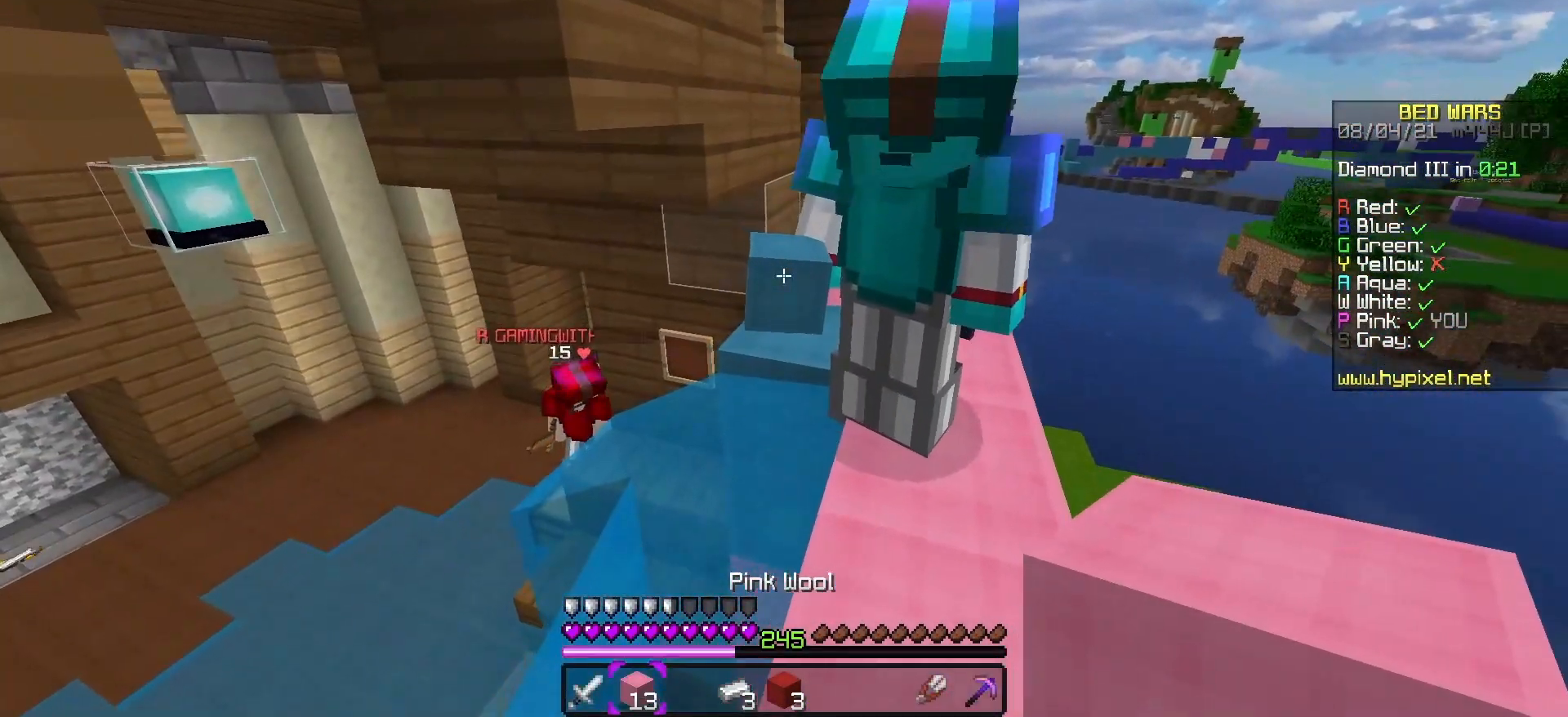
{"keys": ["s"], "events": [[83, "w", "up"], [167, "a", "down"], [350, "a", "up"], [367, "s", "down"]]}
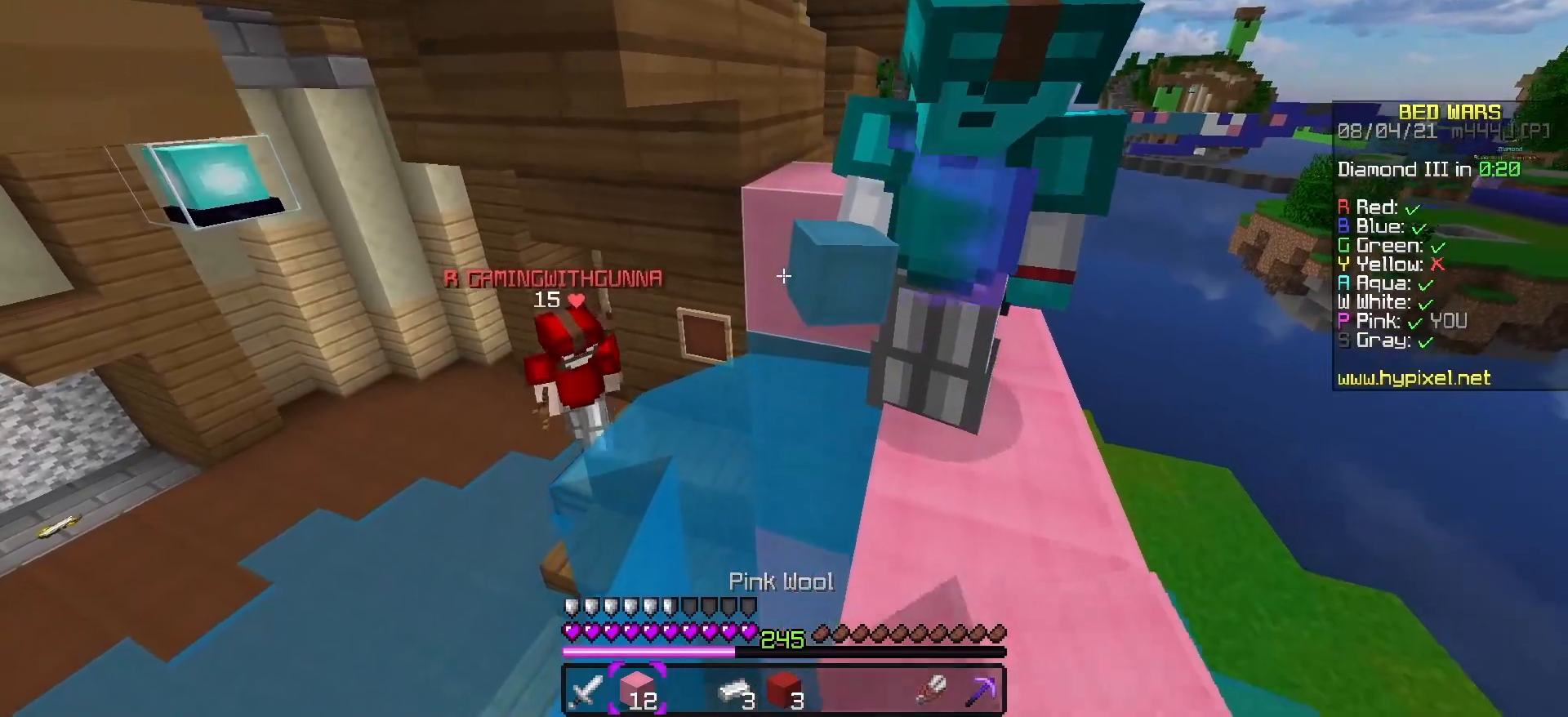
{"keys": ["w"], "events": [[67, "s", "up"], [150, "w", "down"], [200, "a", "down"], [400, "a", "up"]]}
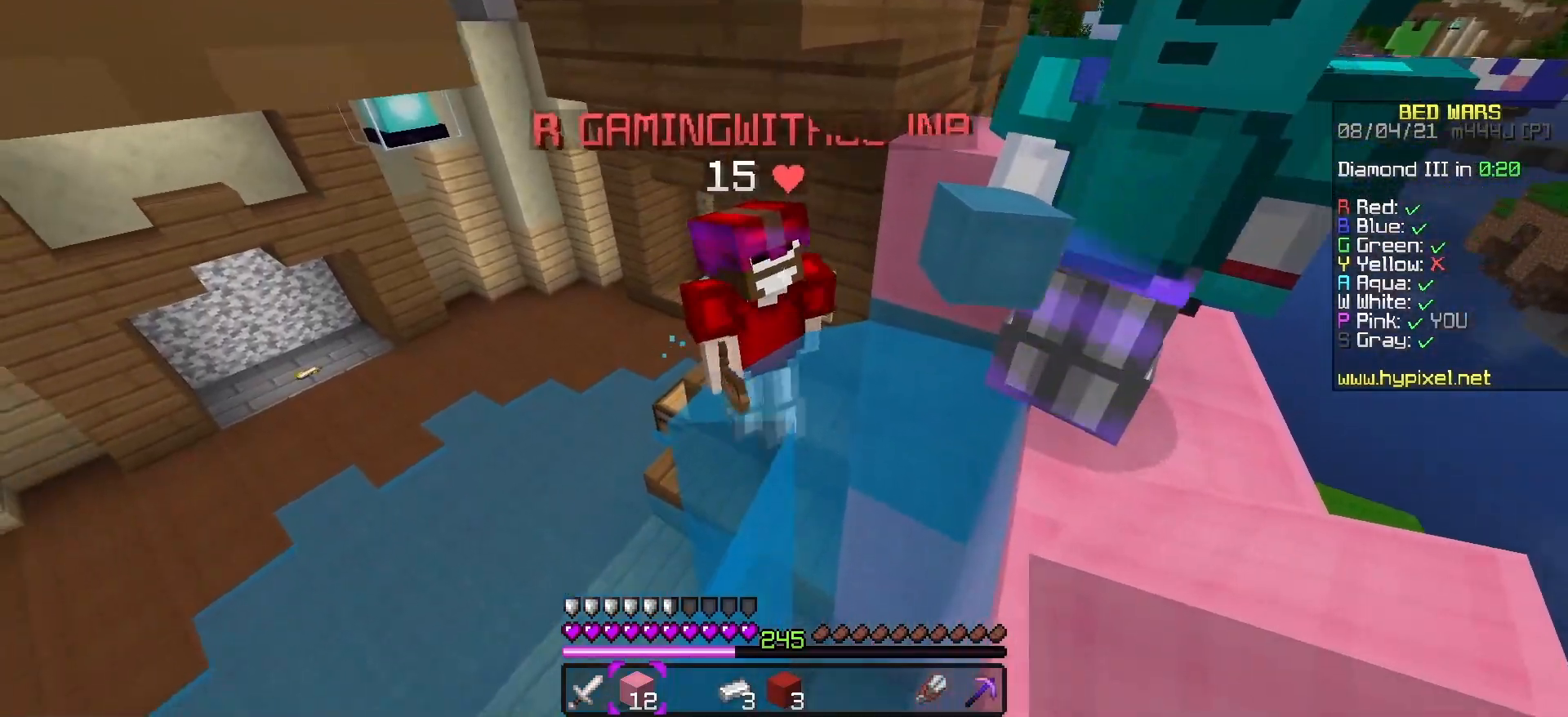
{"keys": ["d"], "events": [[267, "w", "up"], [367, "d", "down"]]}
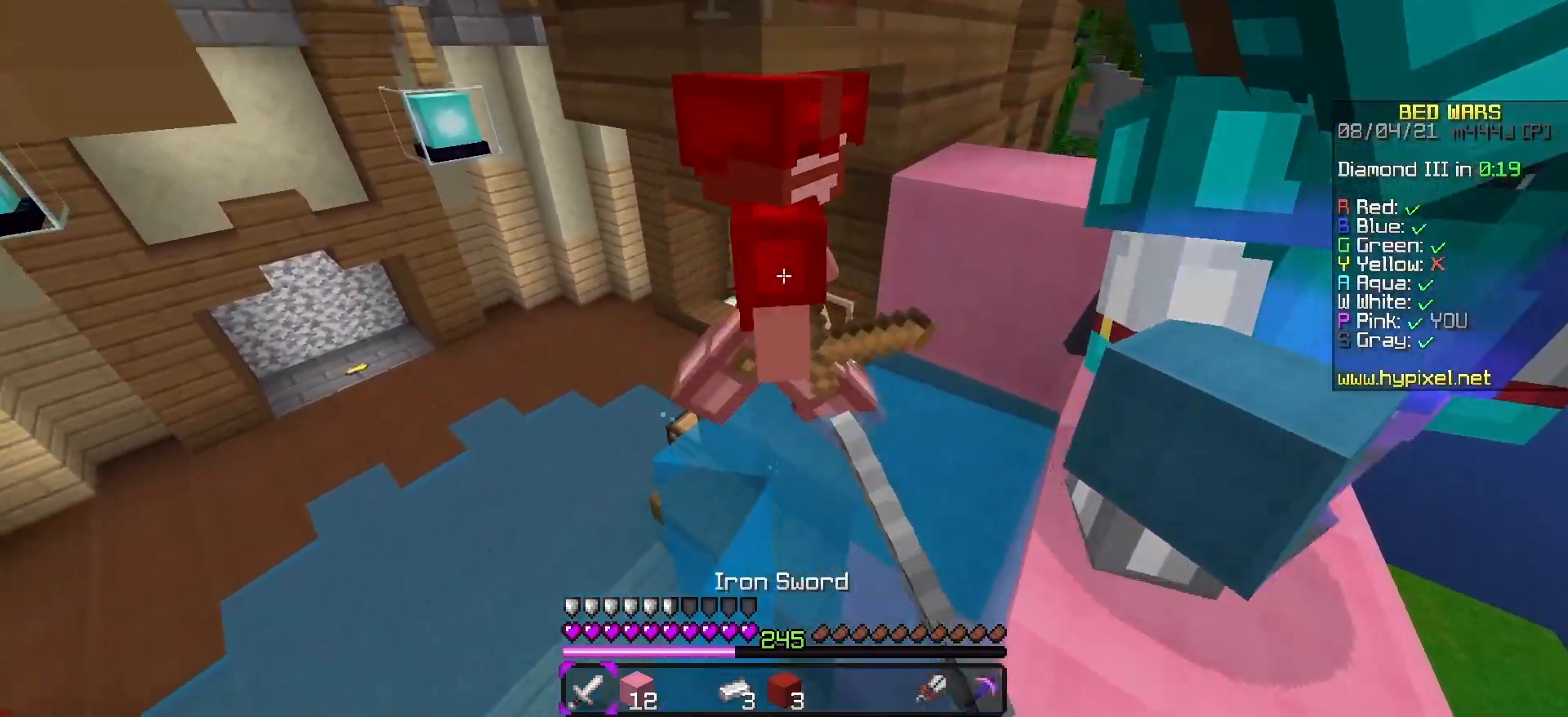
{"keys": [], "events": [[67, "s", "down"], [333, "s", "up"], [433, "d", "up"]]}
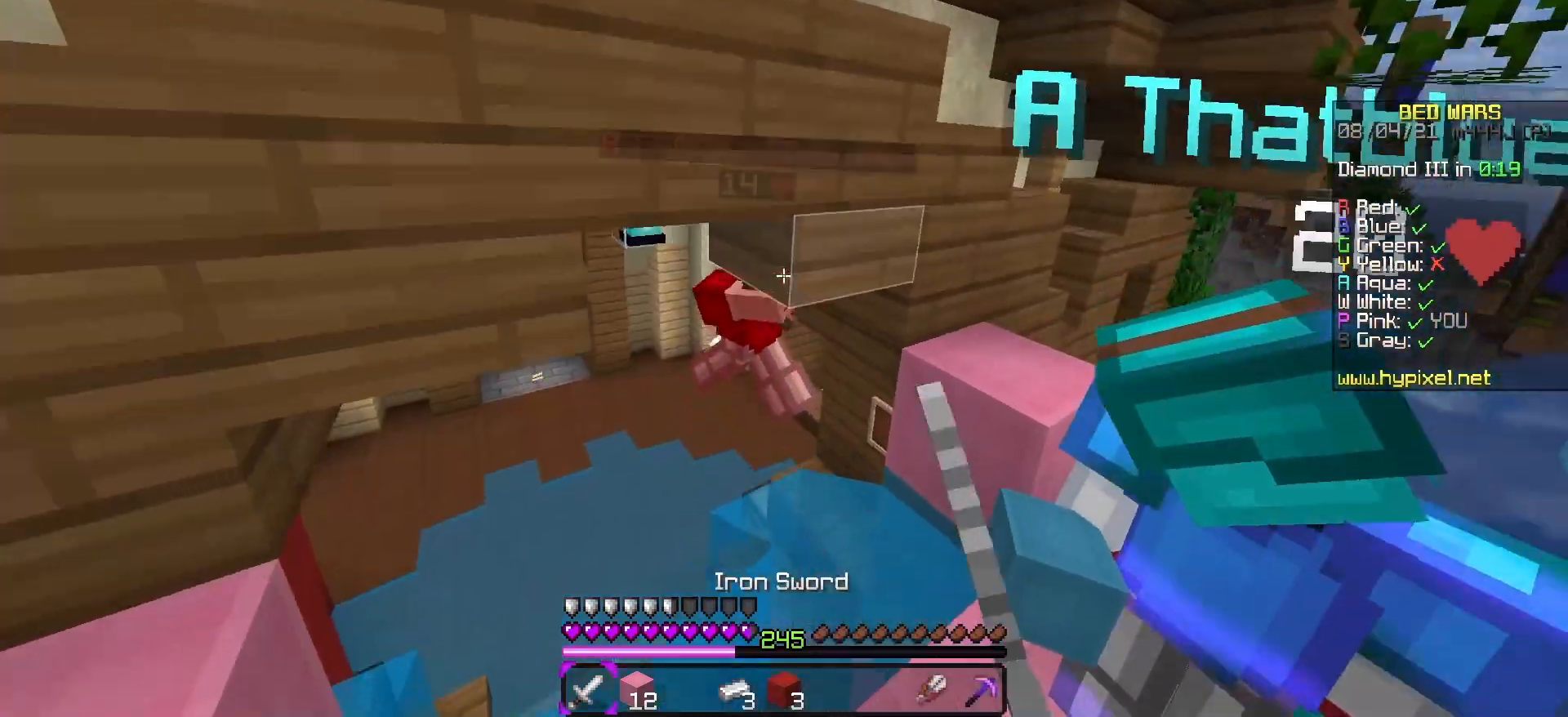
{"keys": ["a", "w"], "events": [[167, "w", "down"], [500, "a", "down"]]}
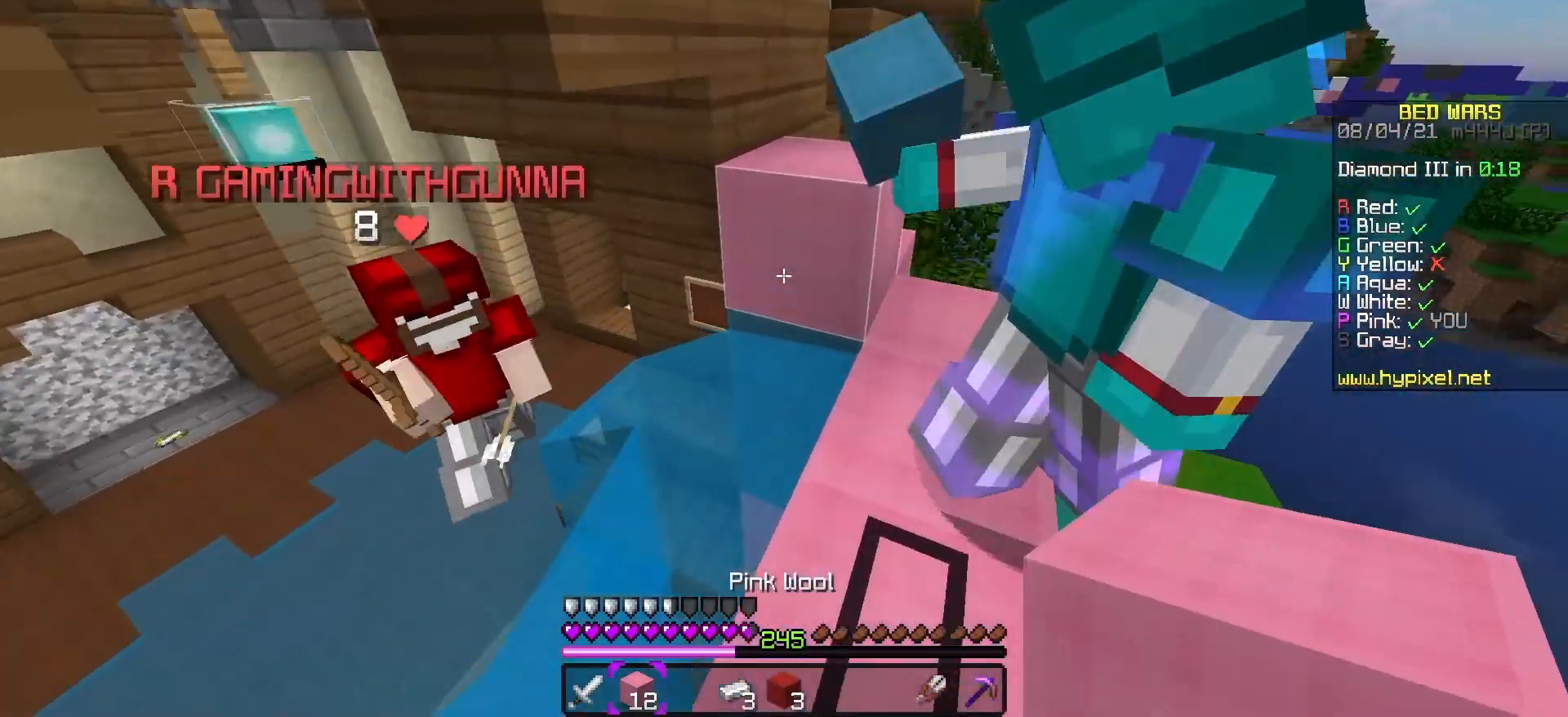
{"keys": ["a", "s"], "events": [[17, "w", "up"], [33, "a", "up"], [100, "s", "down"], [300, "a", "down"]]}
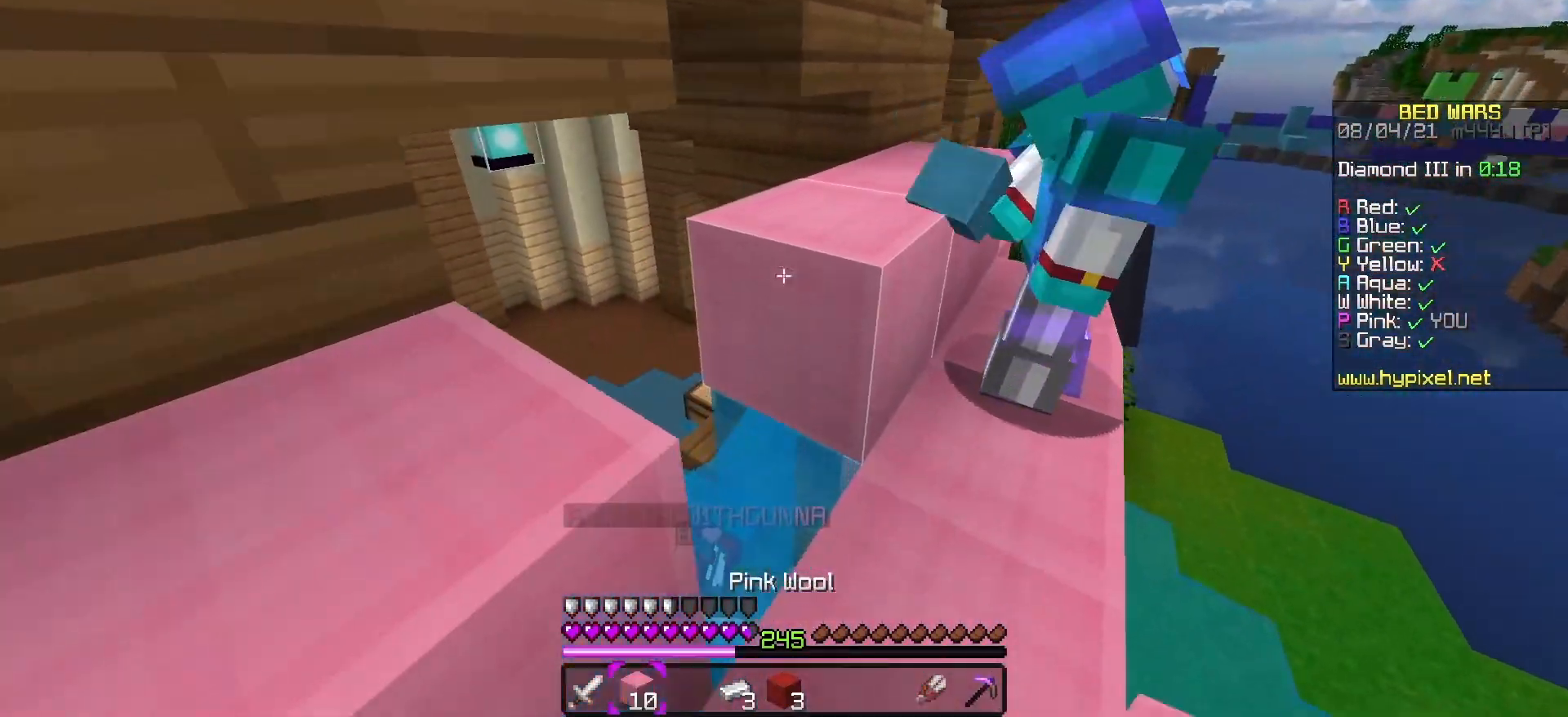
{"keys": ["a", "w"], "events": [[183, "a", "up"], [183, "s", "up"], [250, "a", "down"], [250, "space", "down"], [250, "w", "down"], [383, "space", "up"]]}
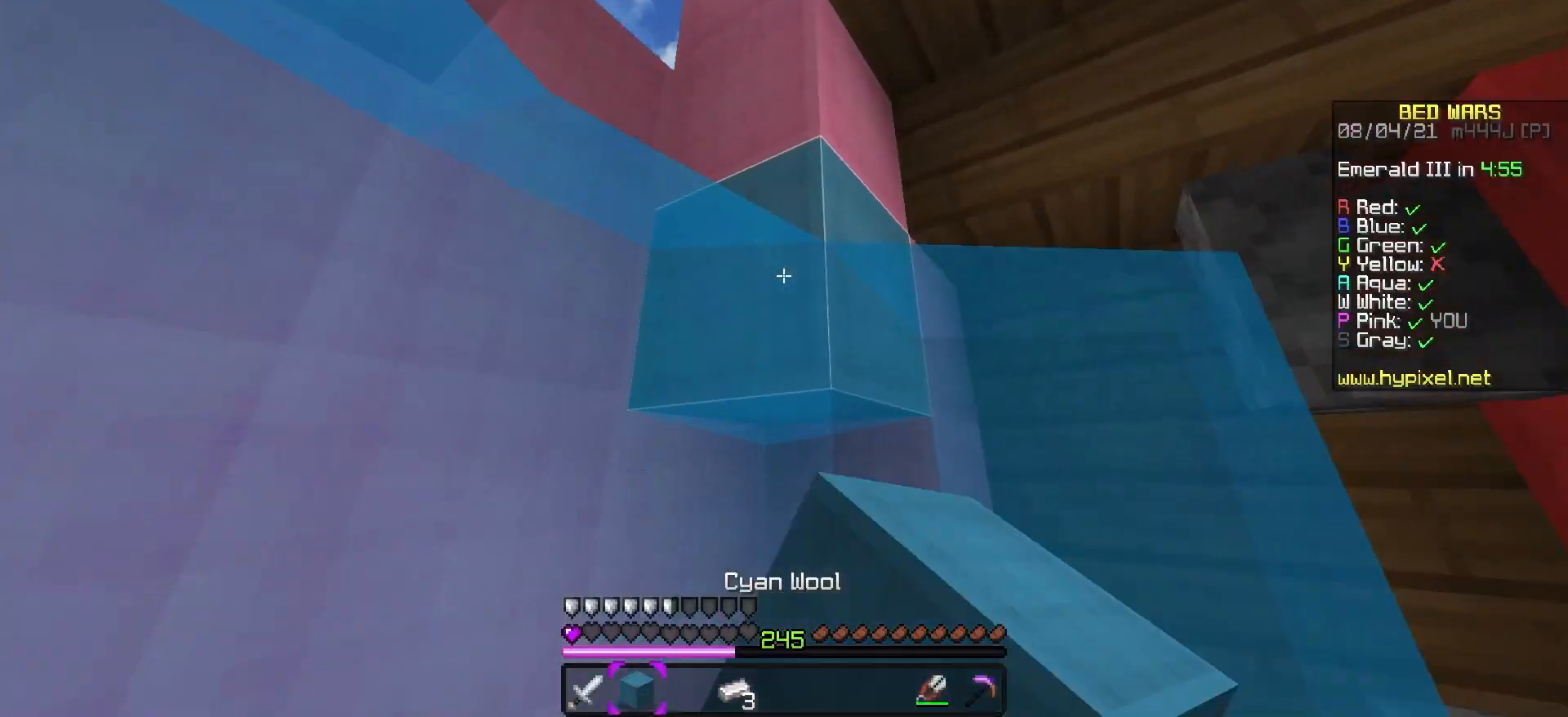
{"keys": ["s"], "events": [[167, "s", "down"], [183, "w", "up"], [300, "a", "up"]]}
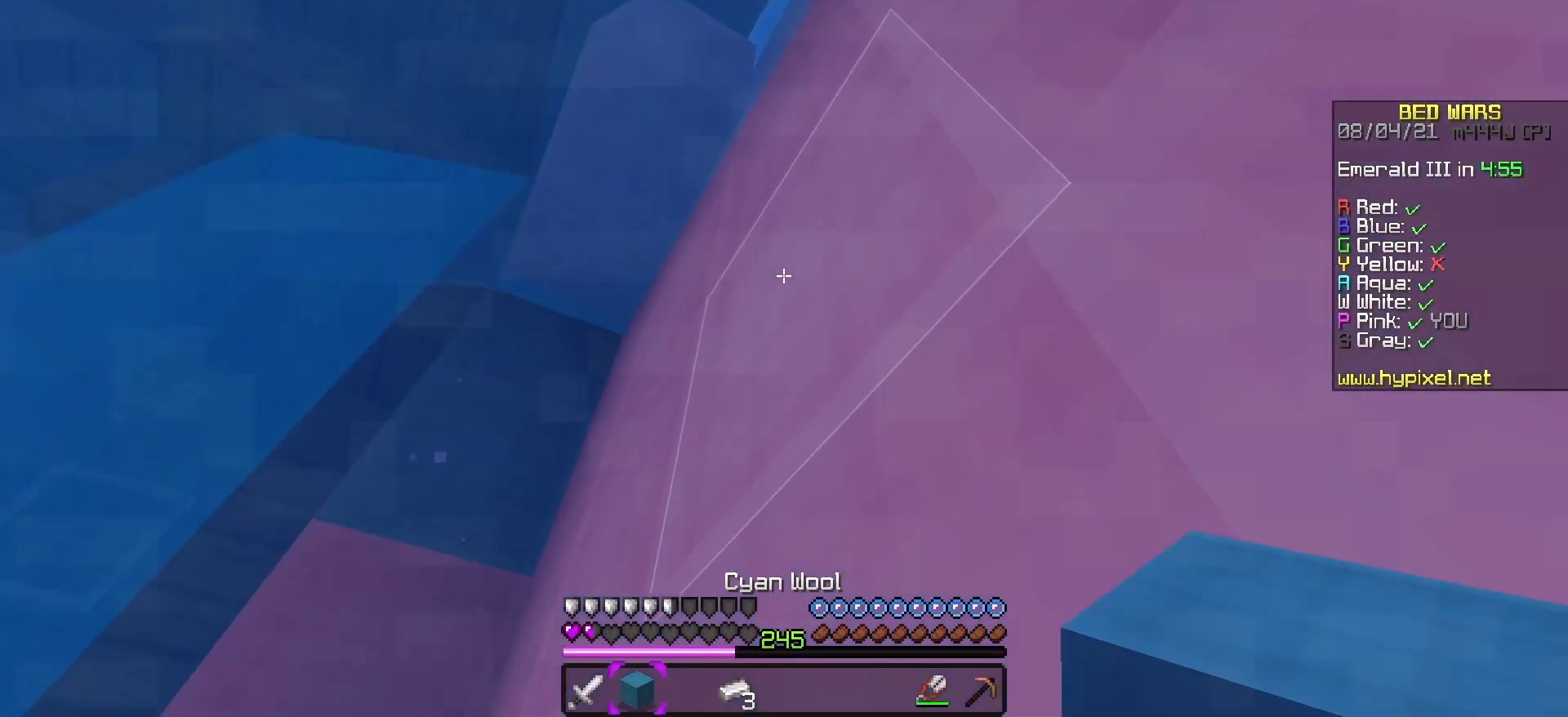
{"keys": ["s"], "events": [[50, "d", "down"], [350, "d", "up"]]}
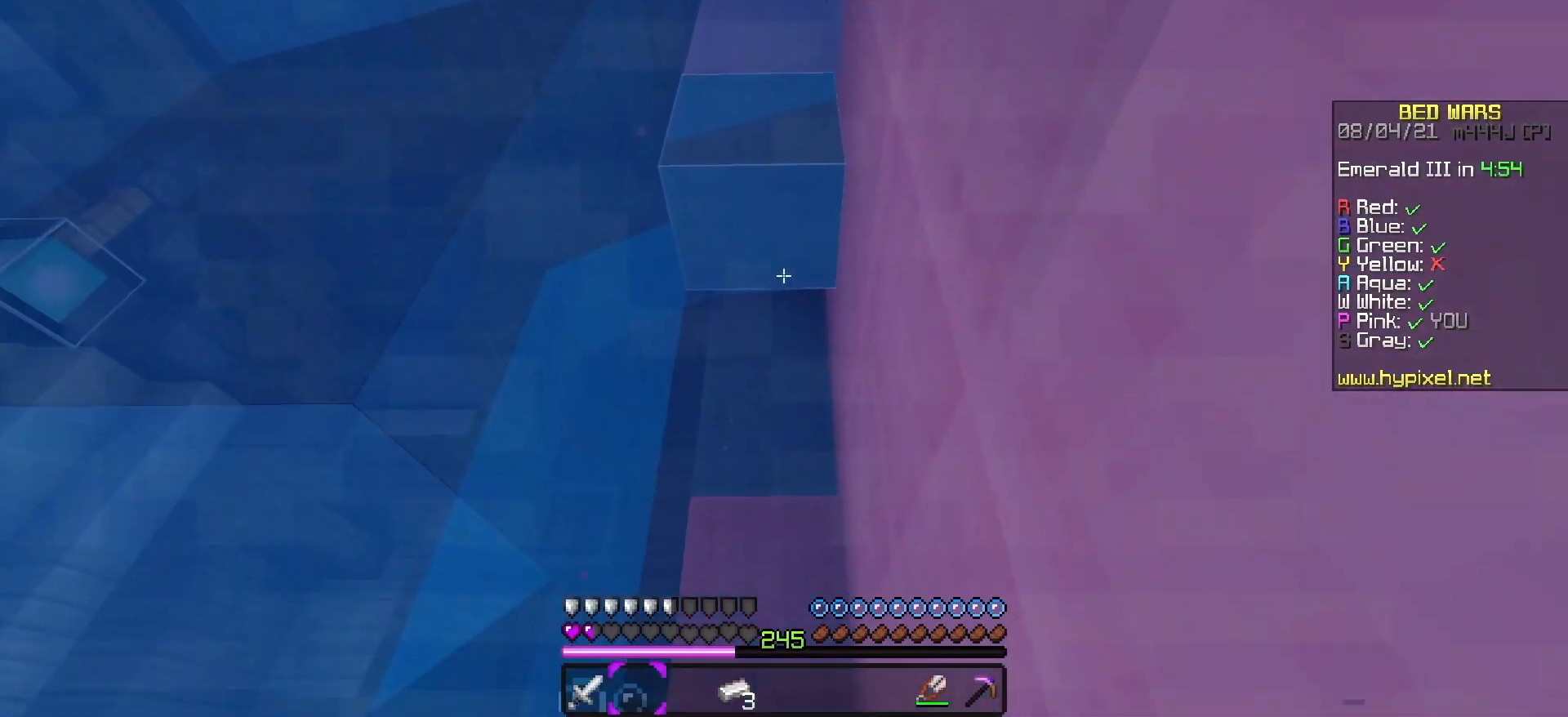
{"keys": ["w"], "events": [[183, "s", "up"], [300, "w", "down"], [333, "space", "down"], [367, "space", "up"]]}
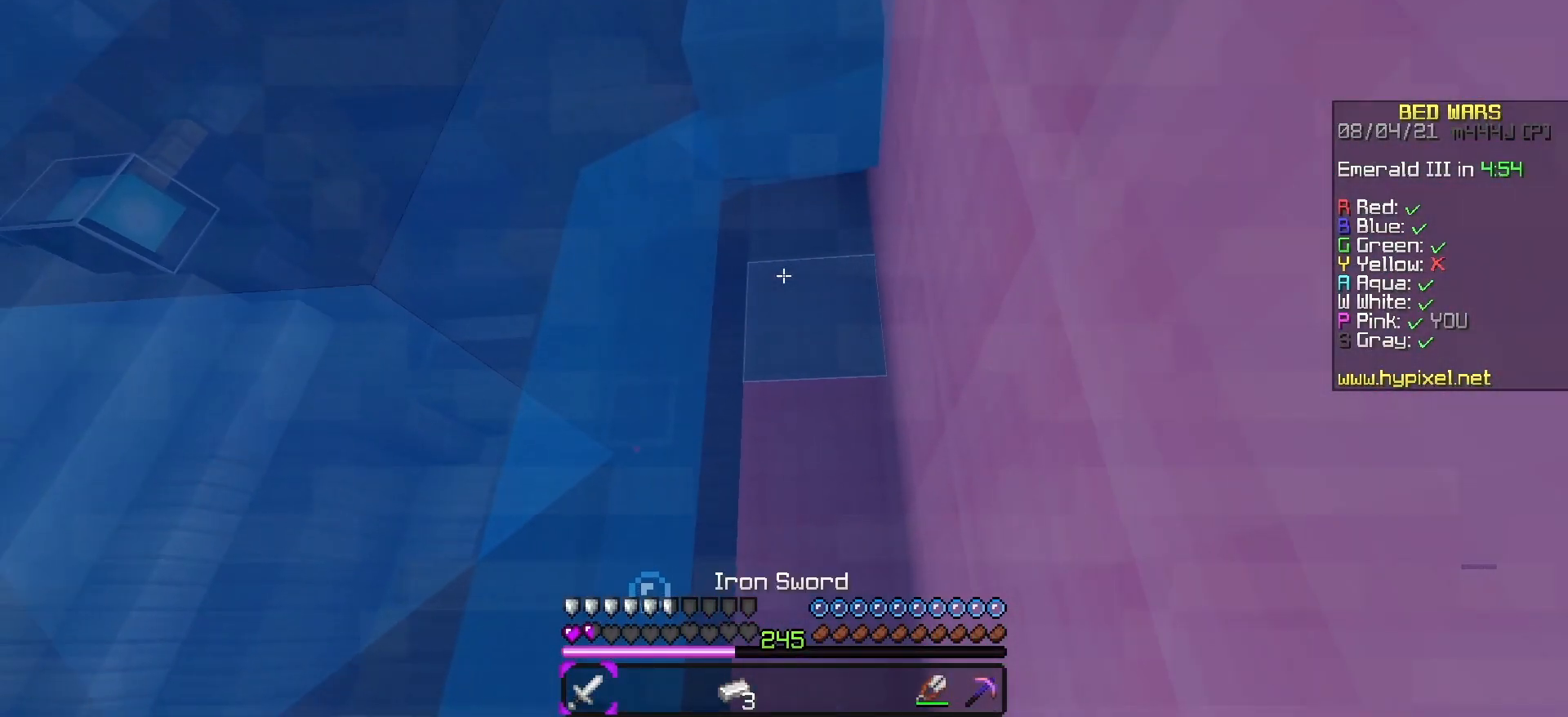
{"keys": ["w"], "events": [[217, "w", "up"], [267, "w", "down"]]}
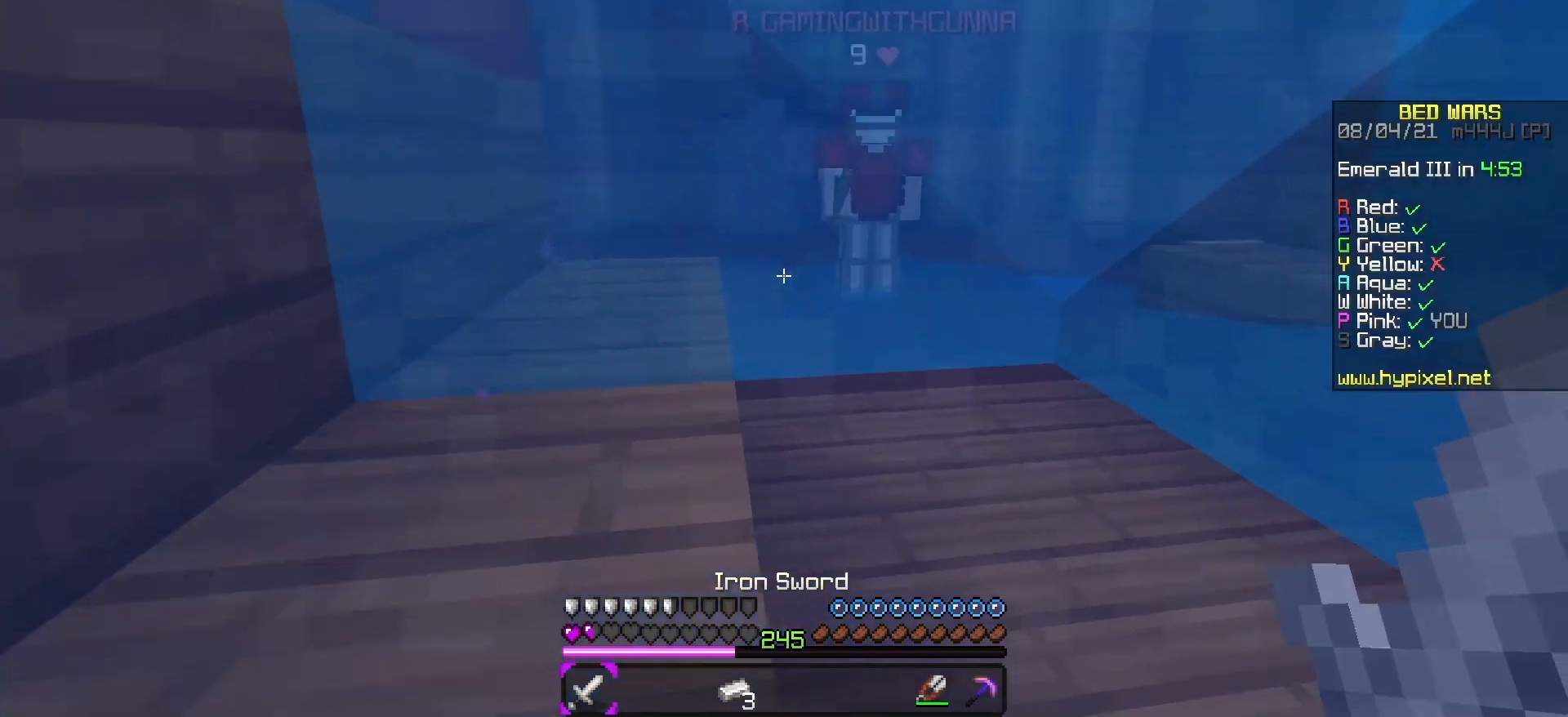
{"keys": ["a"], "events": [[100, "a", "down"], [400, "w", "up"]]}
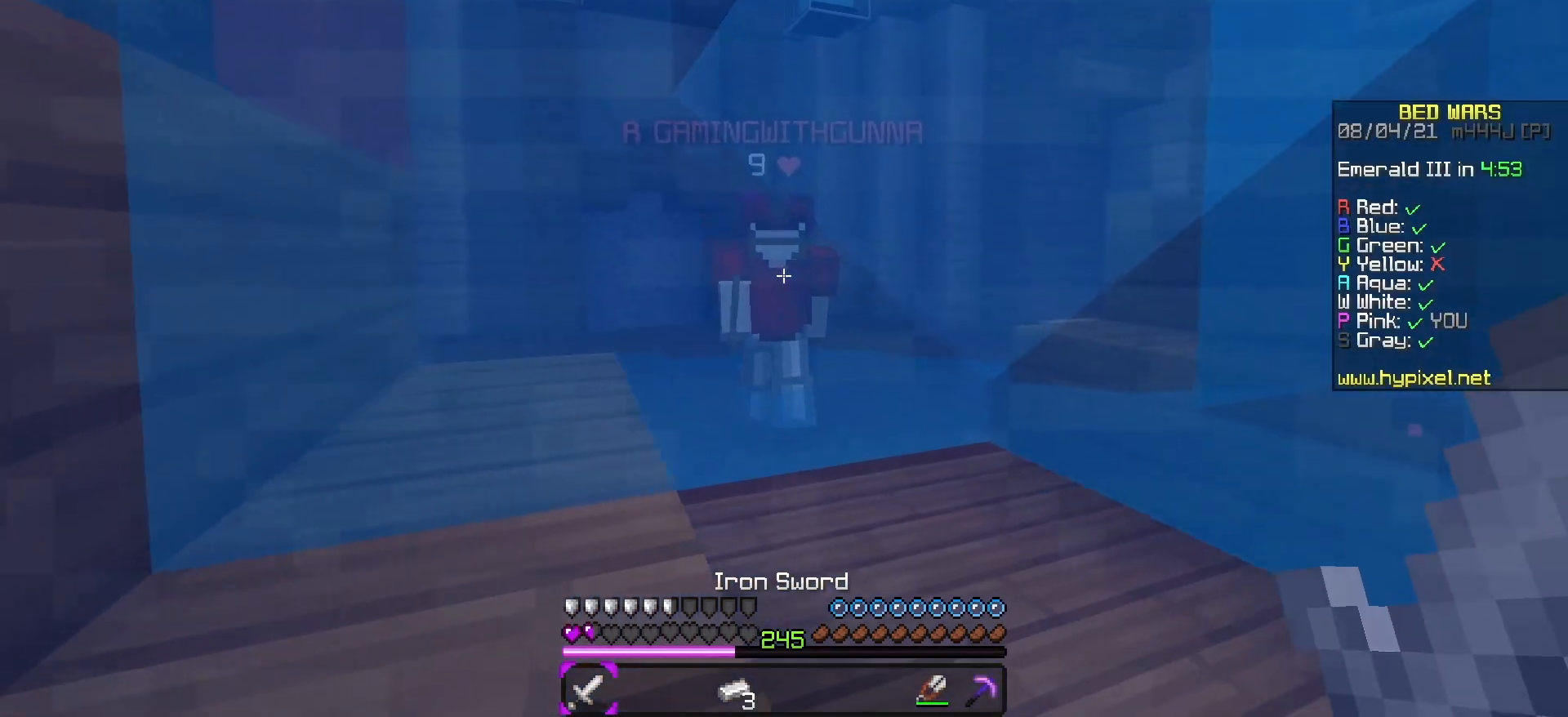
{"keys": ["s"], "events": [[267, "s", "down"], [367, "a", "up"]]}
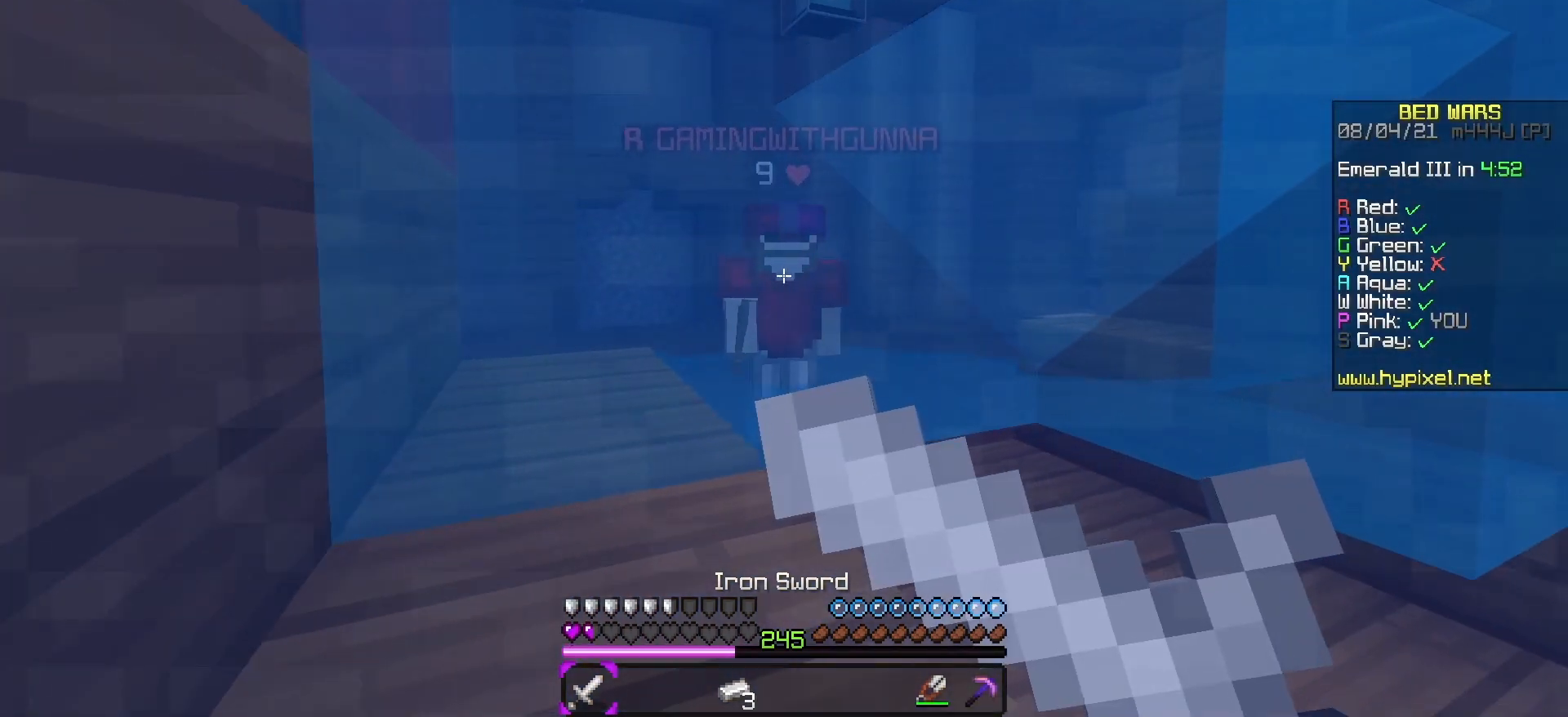
{"keys": ["w"], "events": [[283, "s", "up"], [283, "w", "down"]]}
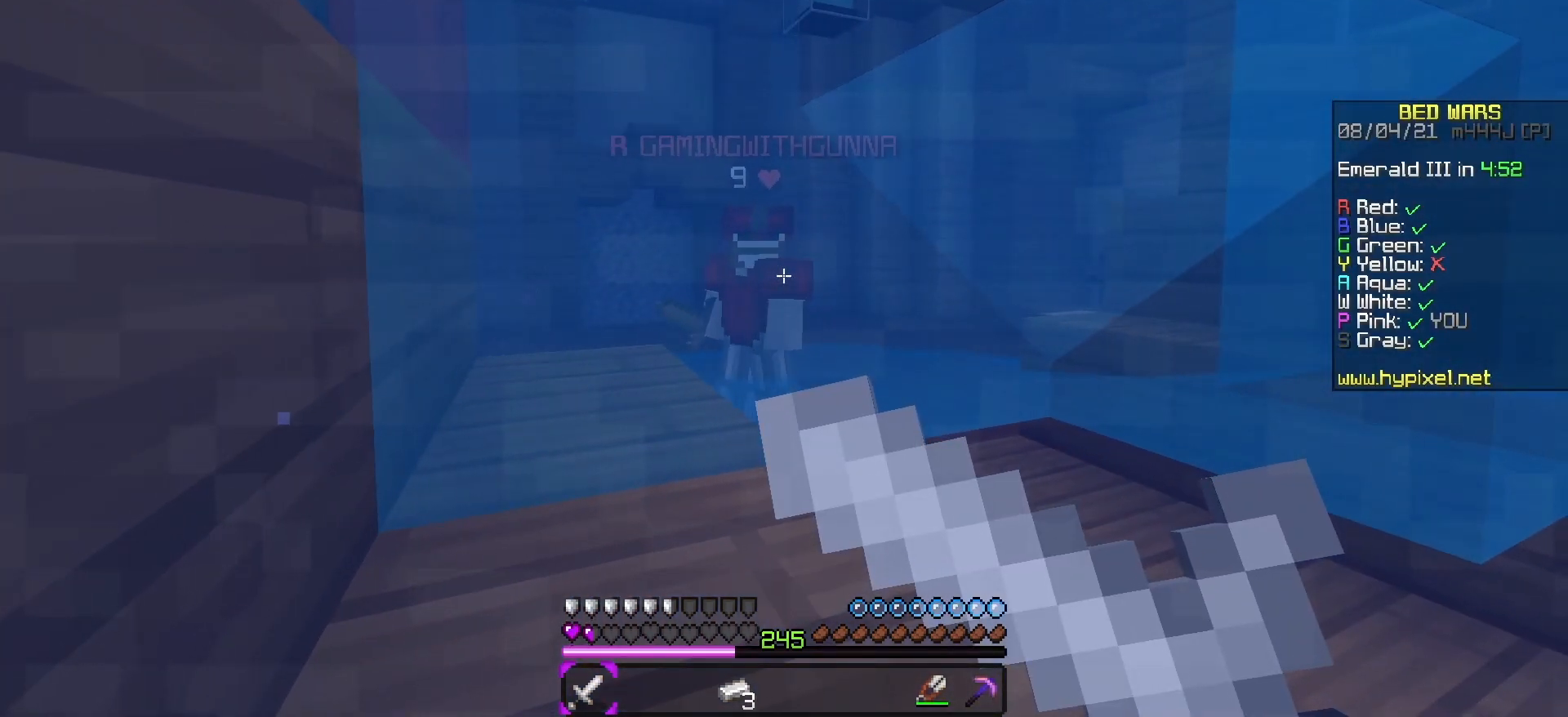
{"keys": ["d", "w"], "events": [[133, "d", "down"]]}
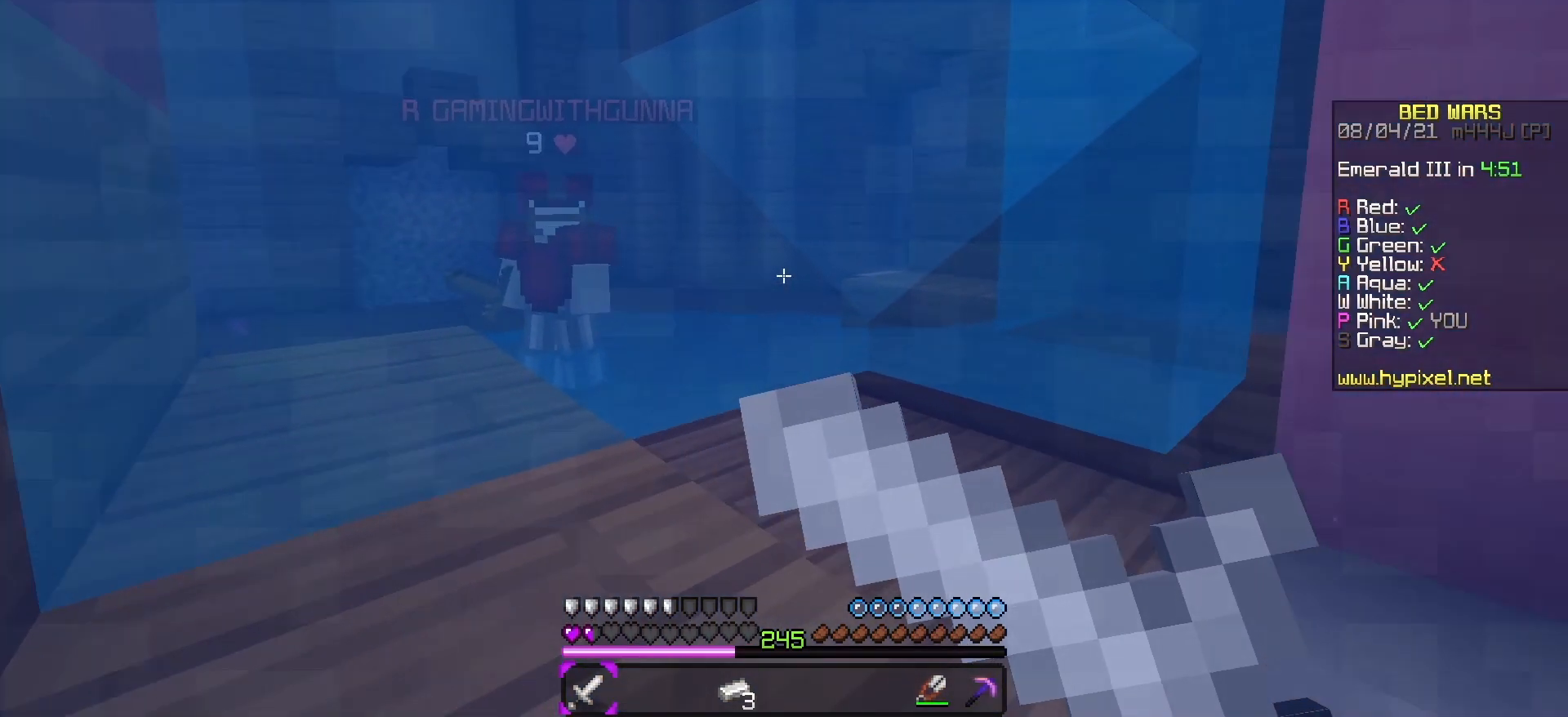
{"keys": ["d", "space", "w"], "events": [[483, "space", "down"]]}
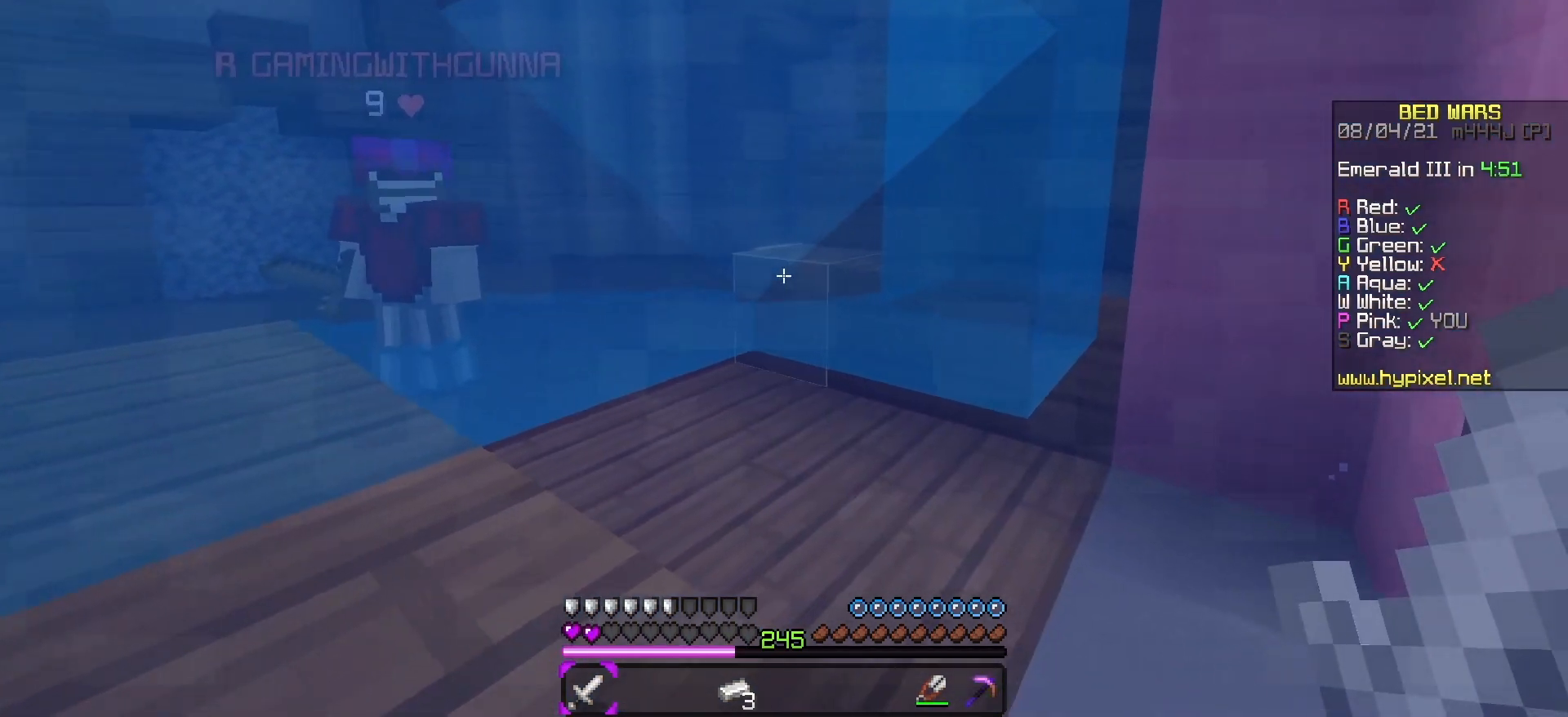
{"keys": ["d", "space", "w"], "events": []}
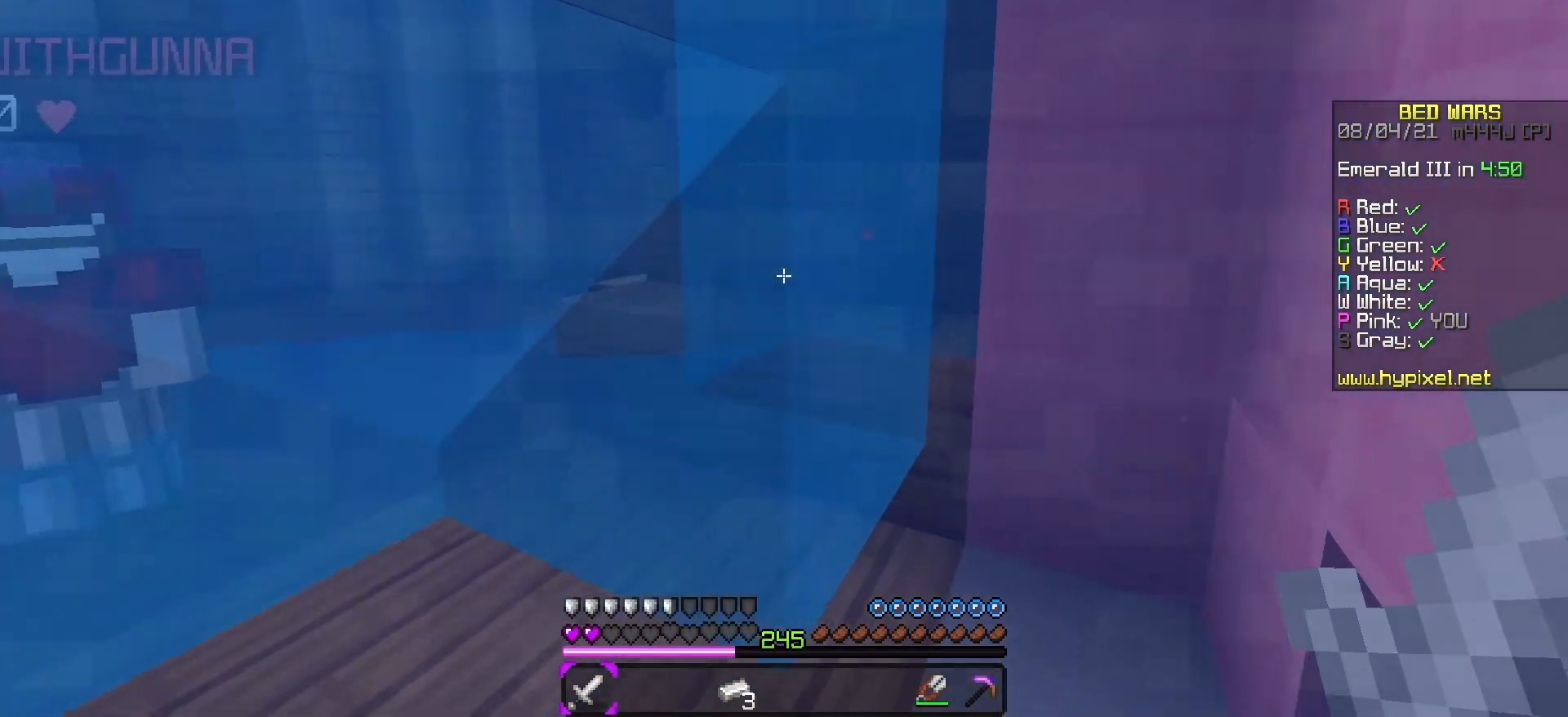
{"keys": ["d"], "events": [[83, "space", "up"], [183, "w", "up"]]}
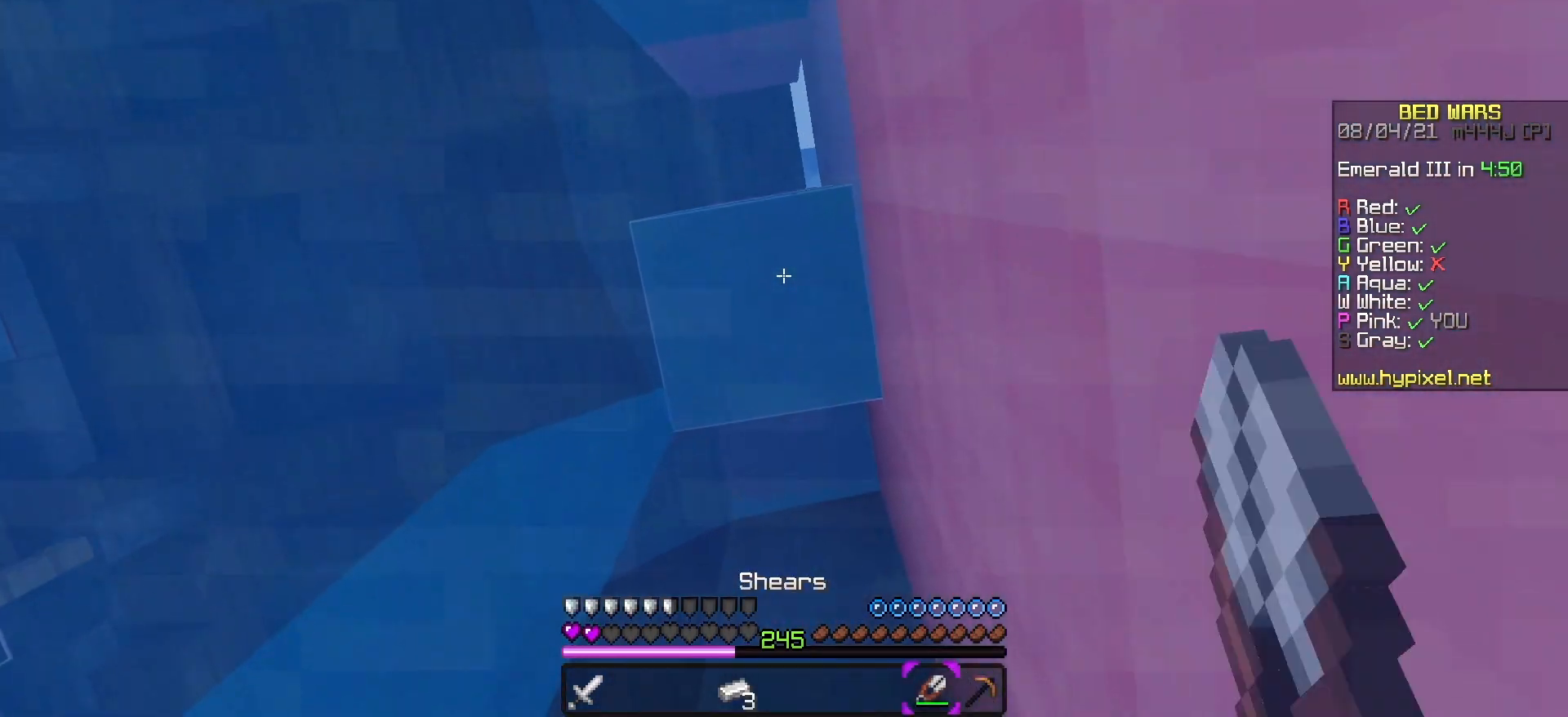
{"keys": [], "events": [[117, "d", "up"]]}
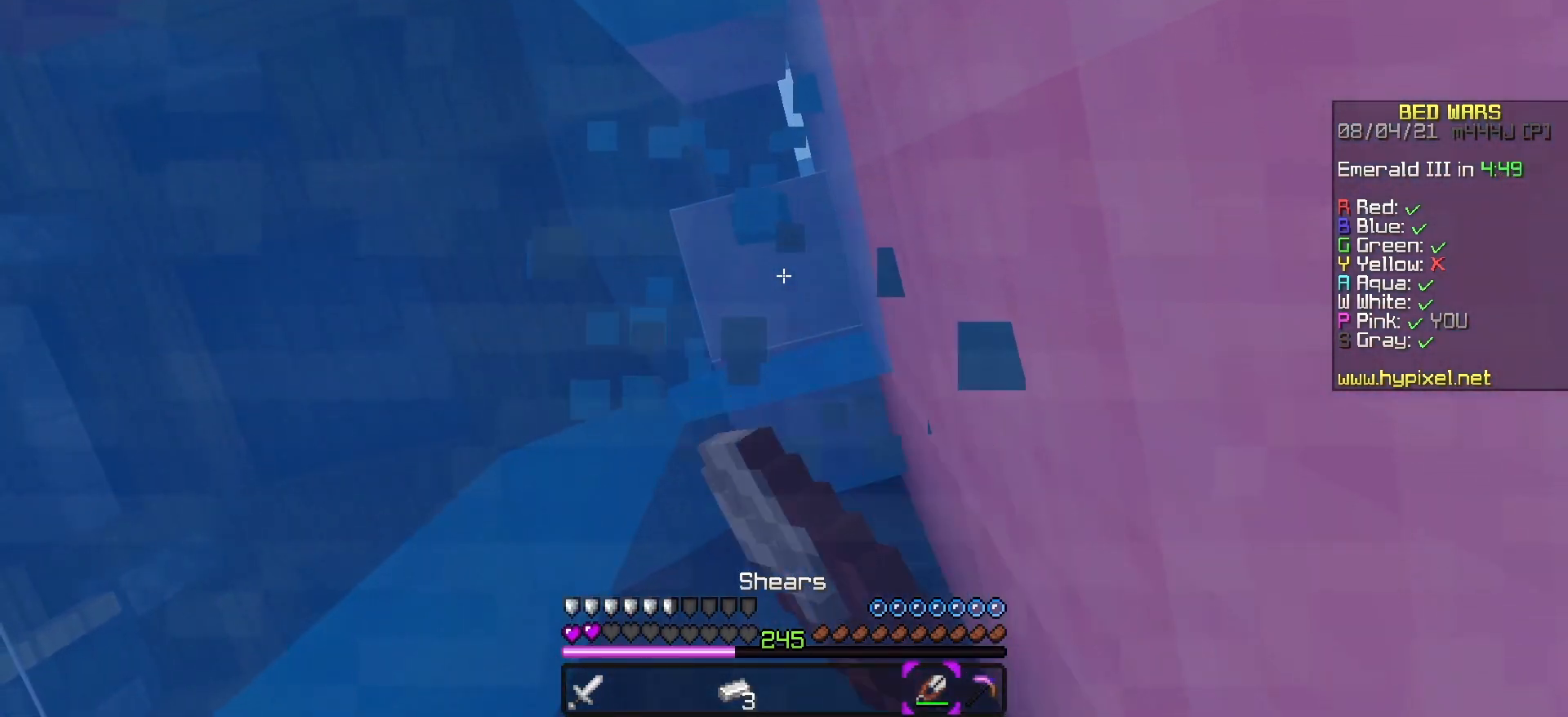
{"keys": ["space"], "events": [[33, "space", "down"]]}
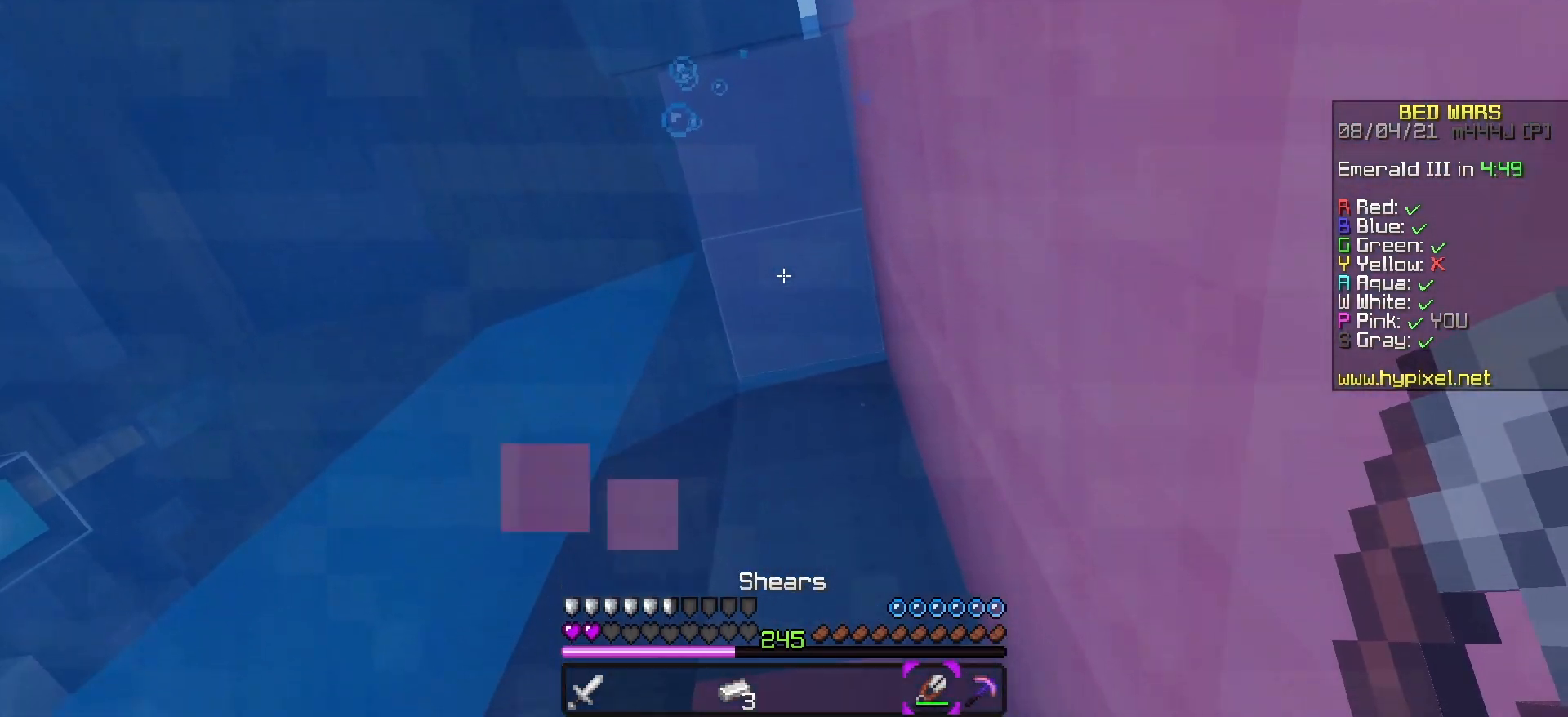
{"keys": ["space"], "events": [[283, "a", "down"], [400, "a", "up"]]}
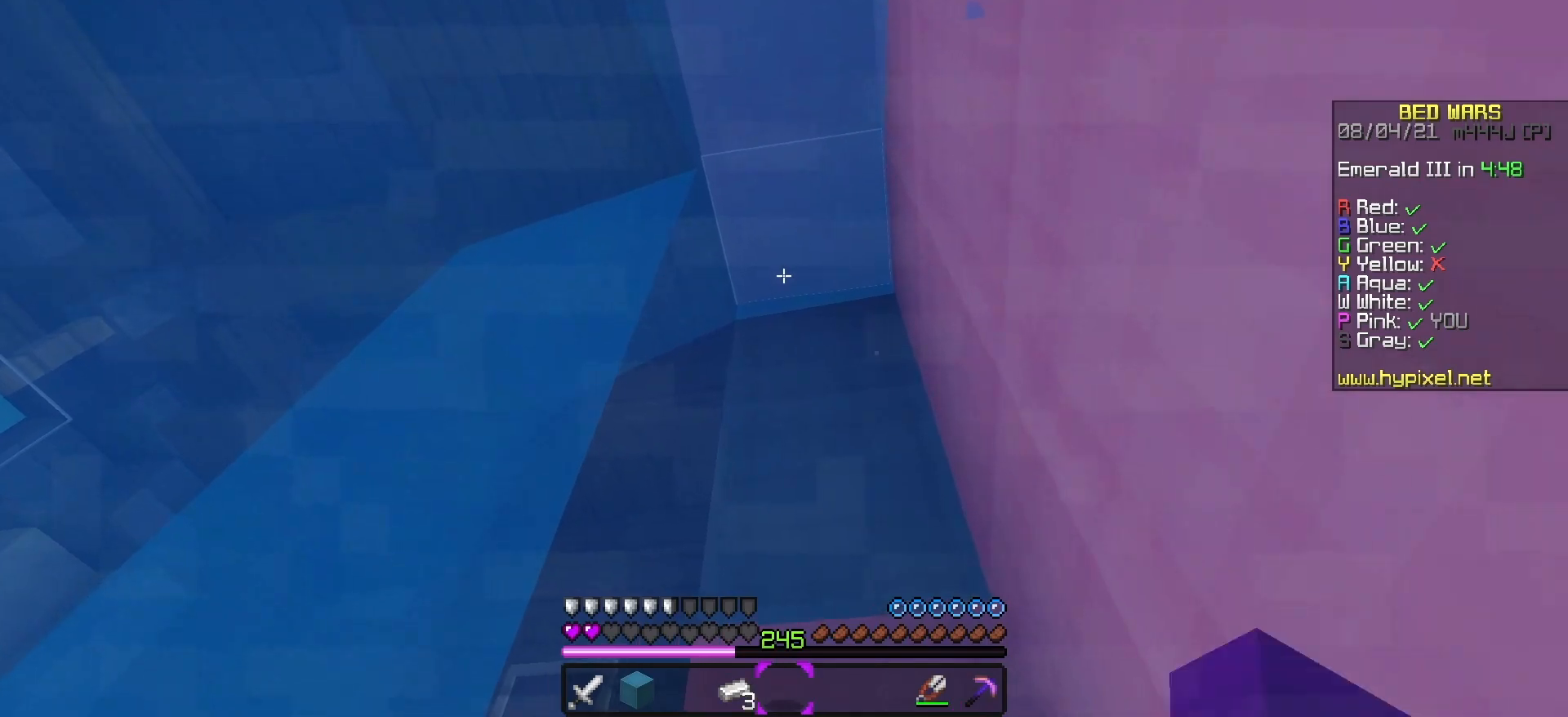
{"keys": ["a", "space"], "events": [[283, "a", "down"]]}